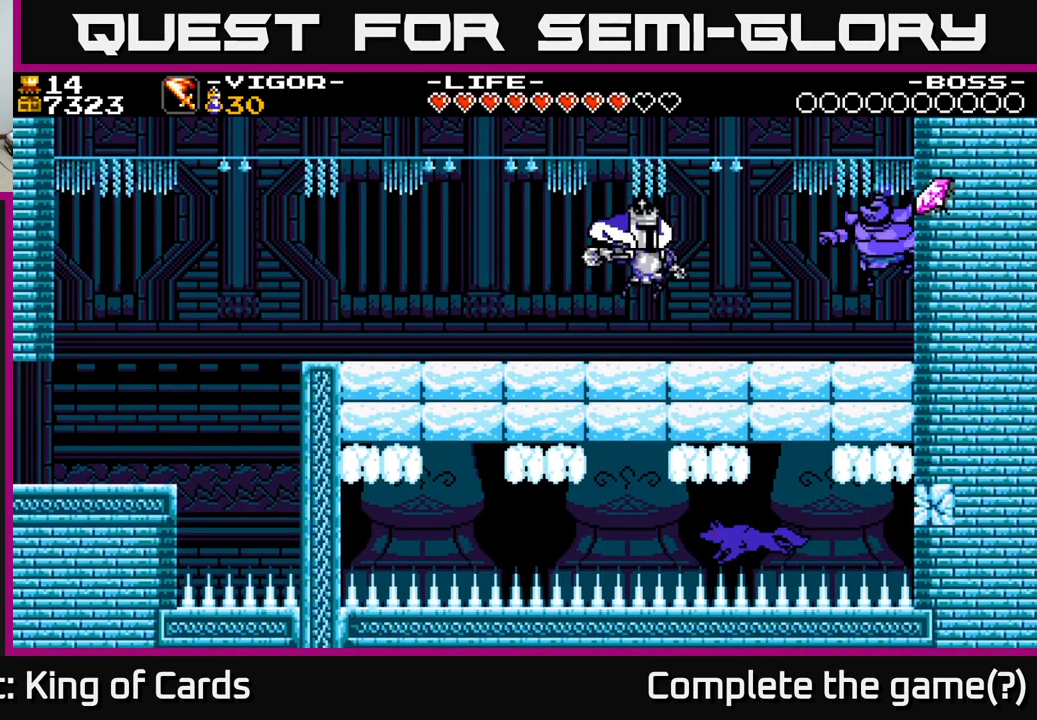
Gameplay with a controller (Xbox layout); each line is a JSON object with the inputs held at the frame after it. "events" lists button and stick changes between this image and that frame as [ms after this image, input, new state], when the widget could be followed in between. Not read: left_stick.
{"buttons": ["A", "X", "DPAD_RIGHT"], "right_stick": "center", "events": [[267, "A", "down"], [367, "X", "down"]]}
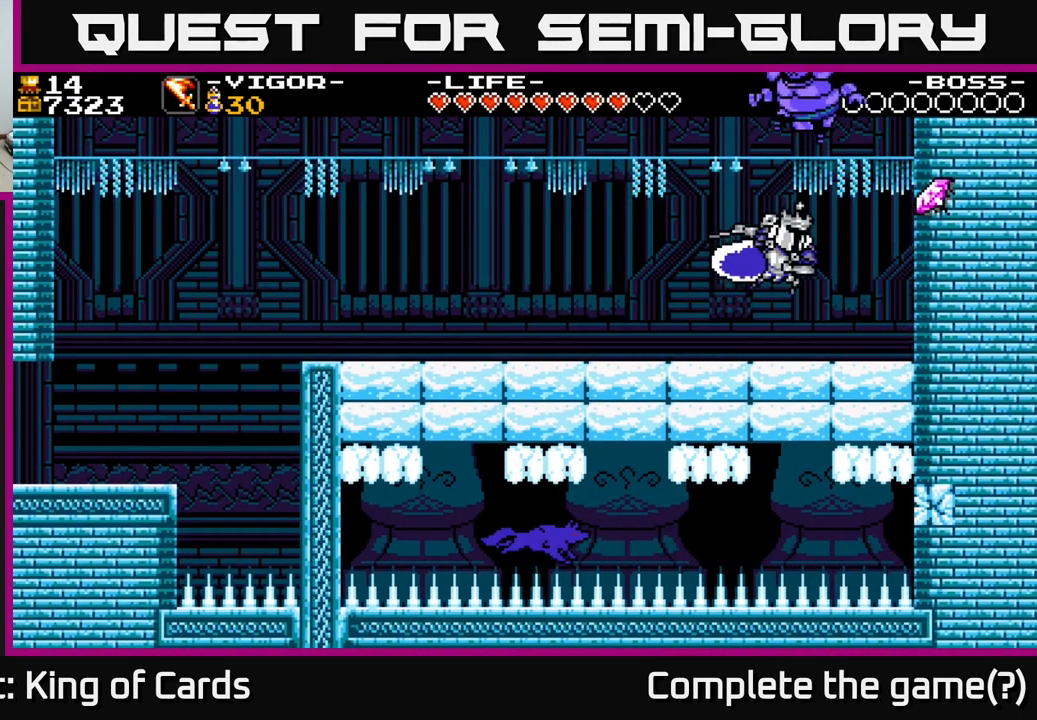
{"buttons": ["DPAD_RIGHT"], "right_stick": "center", "events": [[50, "X", "up"], [117, "DPAD_RIGHT", "up"], [150, "A", "up"], [184, "DPAD_LEFT", "down"], [250, "DPAD_LEFT", "up"], [284, "DPAD_RIGHT", "down"]]}
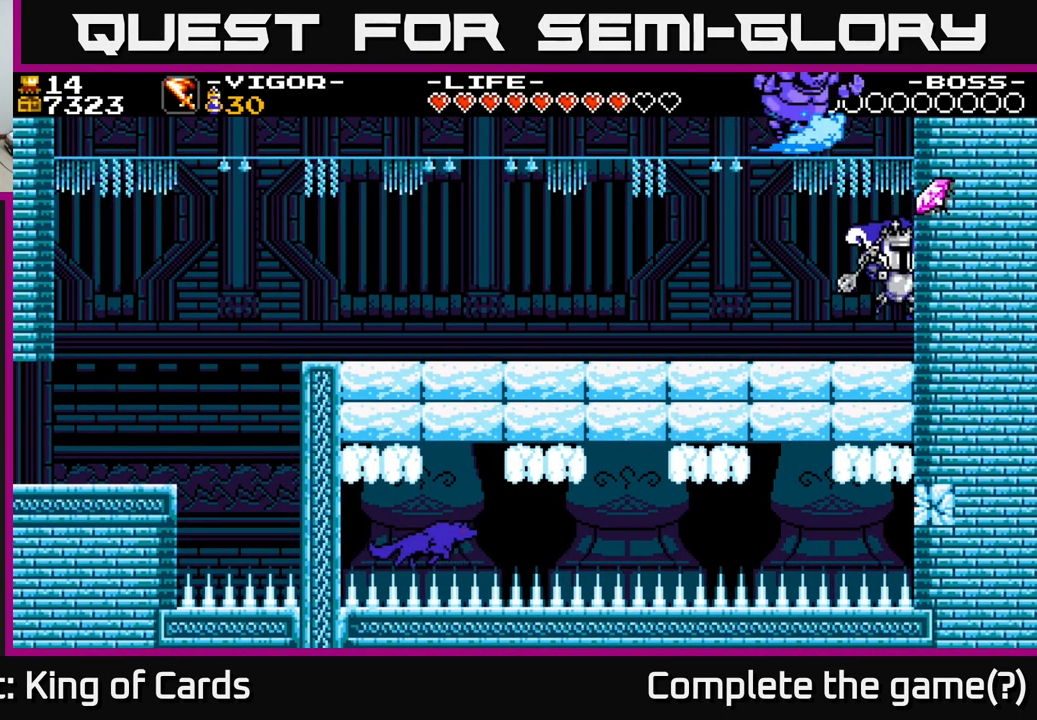
{"buttons": ["A"], "right_stick": "center", "events": [[200, "A", "down"], [267, "X", "down"], [400, "DPAD_RIGHT", "up"], [450, "X", "up"]]}
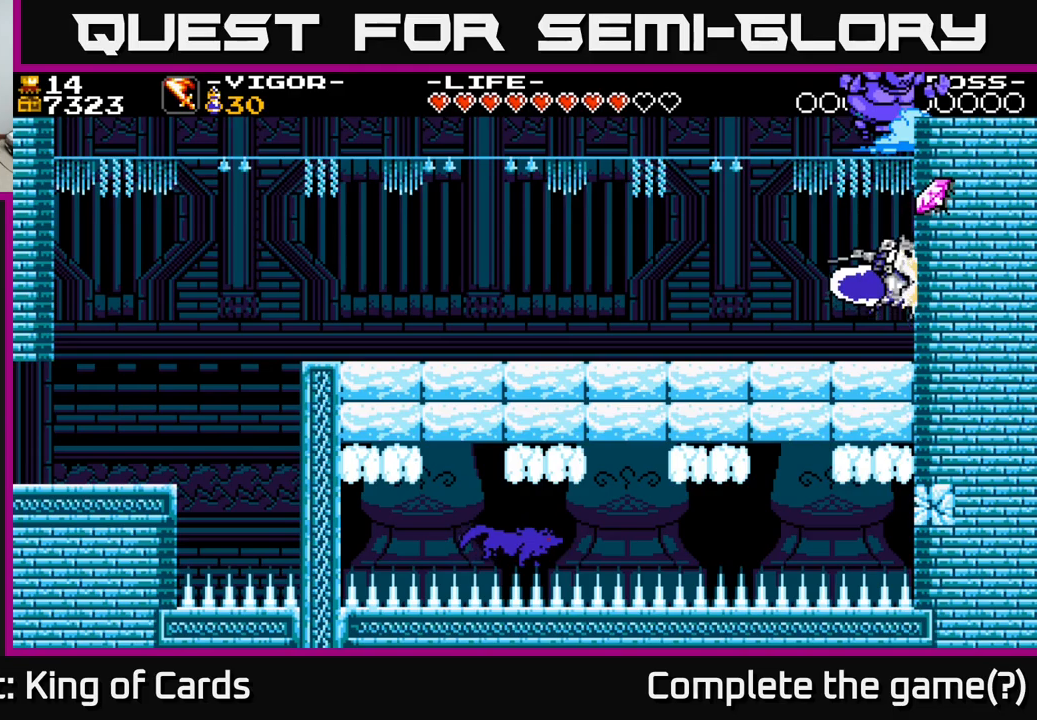
{"buttons": ["DPAD_LEFT"], "right_stick": "center", "events": [[16, "DPAD_LEFT", "down"], [33, "A", "up"]]}
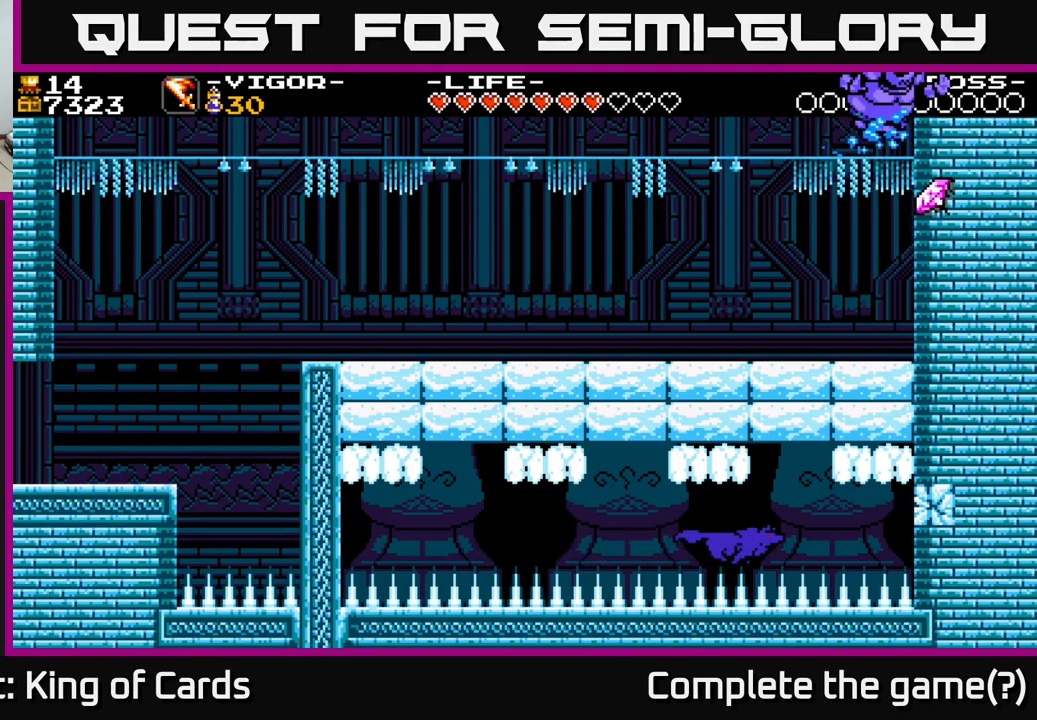
{"buttons": ["A", "DPAD_RIGHT"], "right_stick": "center", "events": [[366, "DPAD_LEFT", "up"], [416, "A", "down"], [416, "DPAD_RIGHT", "down"]]}
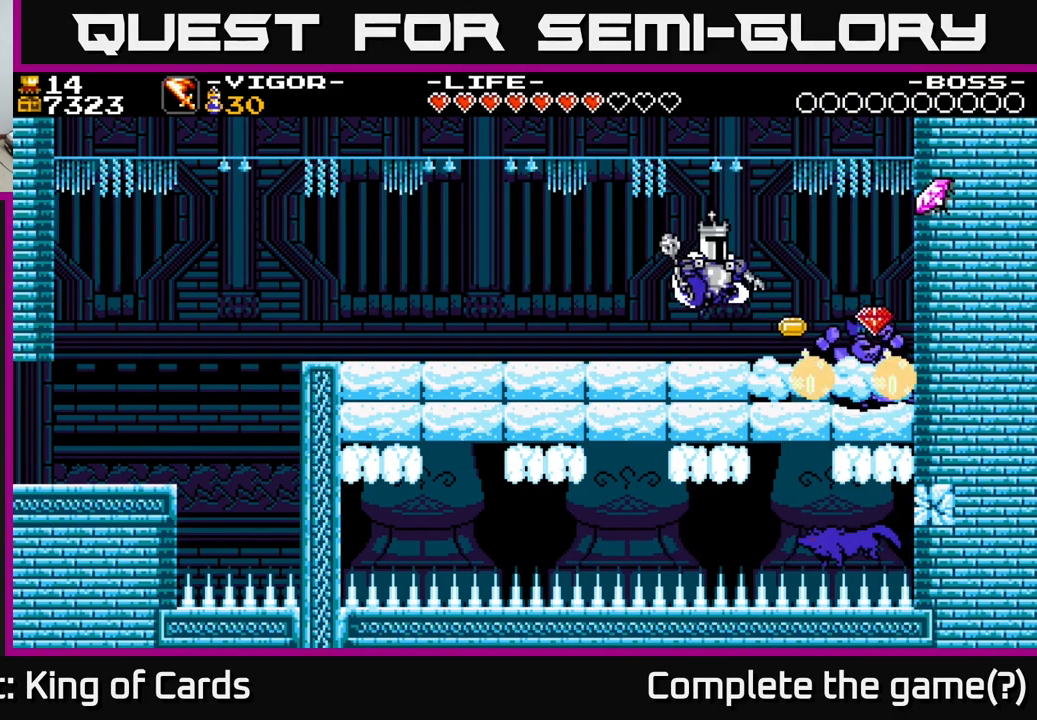
{"buttons": ["DPAD_RIGHT"], "right_stick": "center", "events": [[233, "X", "down"], [383, "A", "up"], [400, "X", "up"]]}
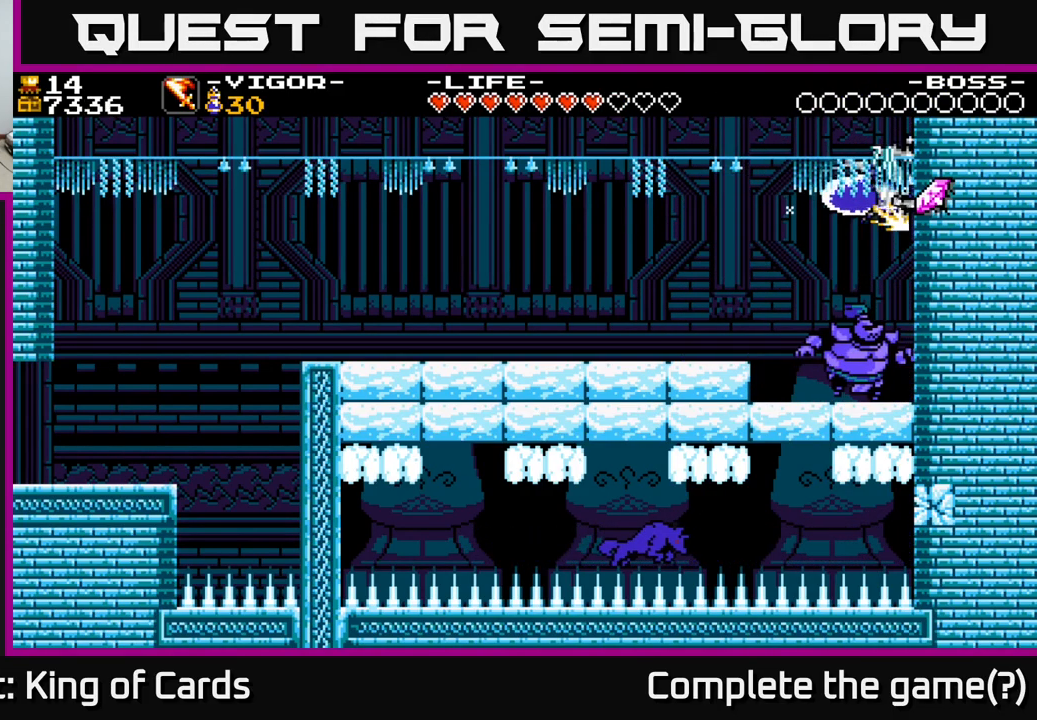
{"buttons": ["DPAD_LEFT"], "right_stick": "center", "events": [[166, "DPAD_RIGHT", "up"], [216, "DPAD_LEFT", "down"]]}
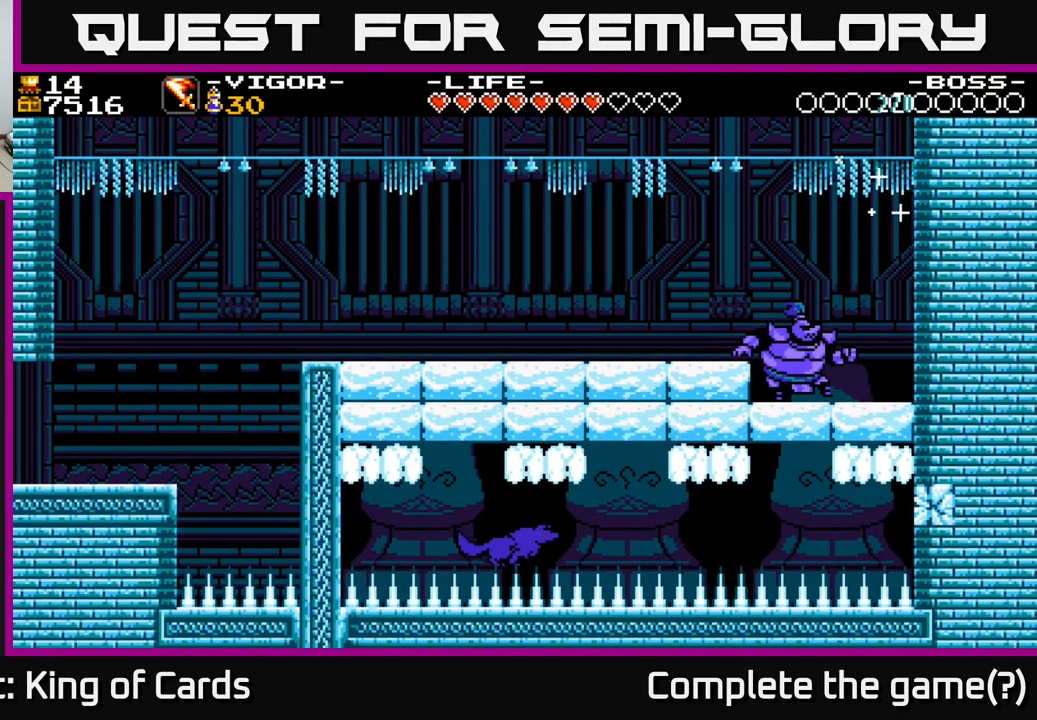
{"buttons": [], "right_stick": "center", "events": [[16, "DPAD_LEFT", "up"], [266, "DPAD_LEFT", "down"], [450, "DPAD_LEFT", "up"]]}
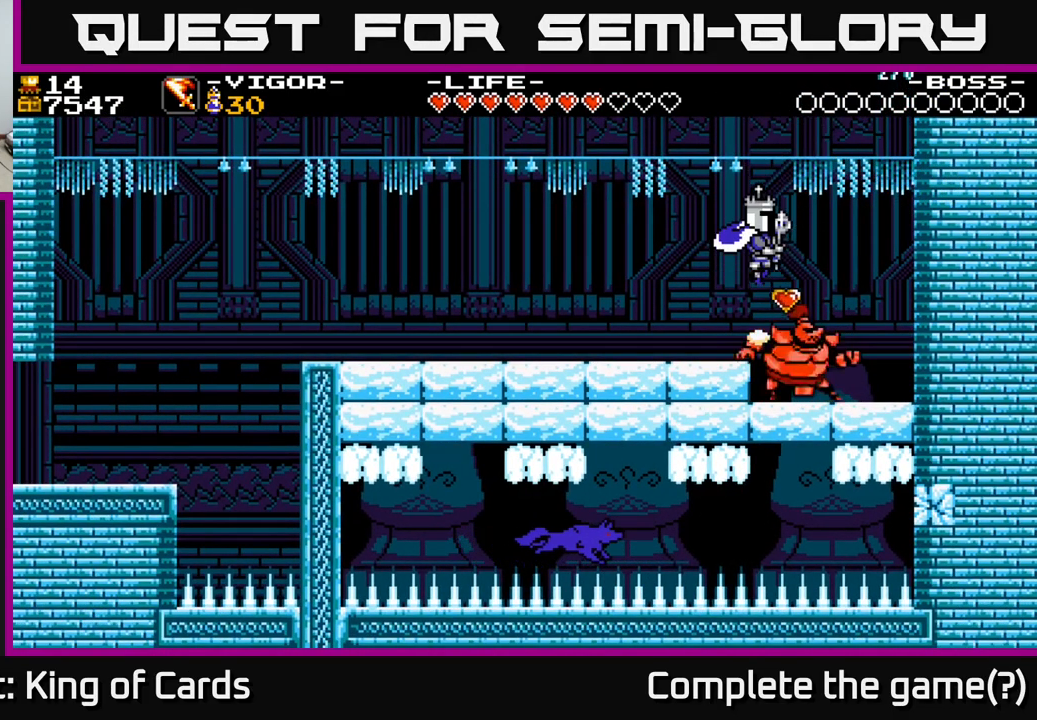
{"buttons": [], "right_stick": "center", "events": [[16, "DPAD_RIGHT", "down"], [216, "DPAD_RIGHT", "up"], [383, "DPAD_RIGHT", "down"], [500, "DPAD_RIGHT", "up"]]}
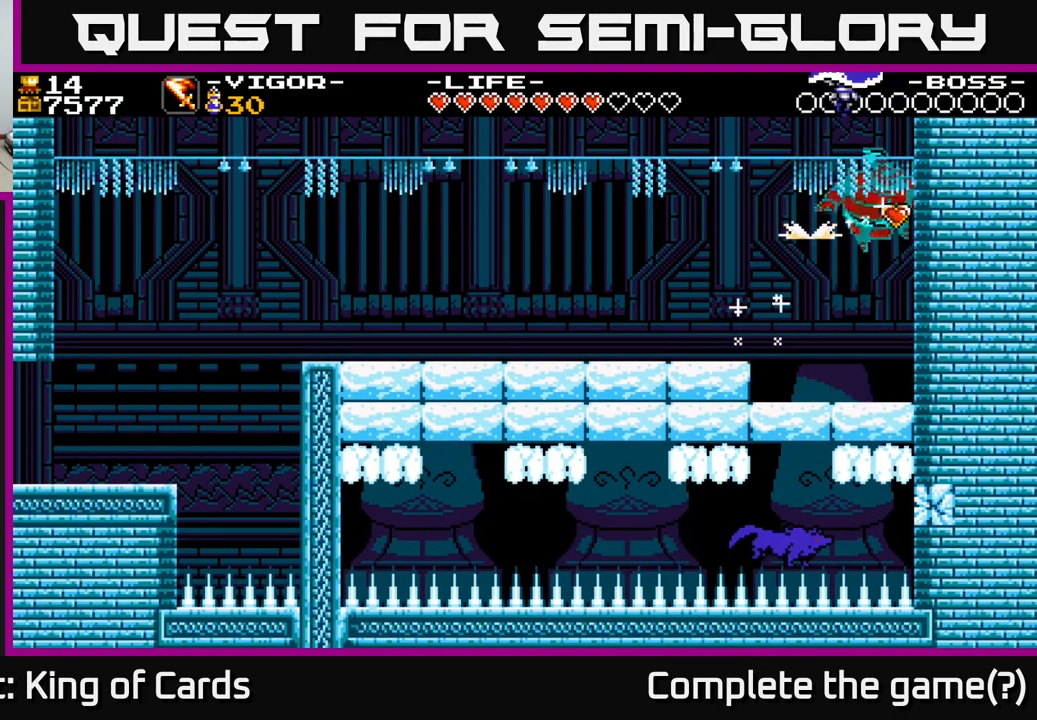
{"buttons": [], "right_stick": "center", "events": []}
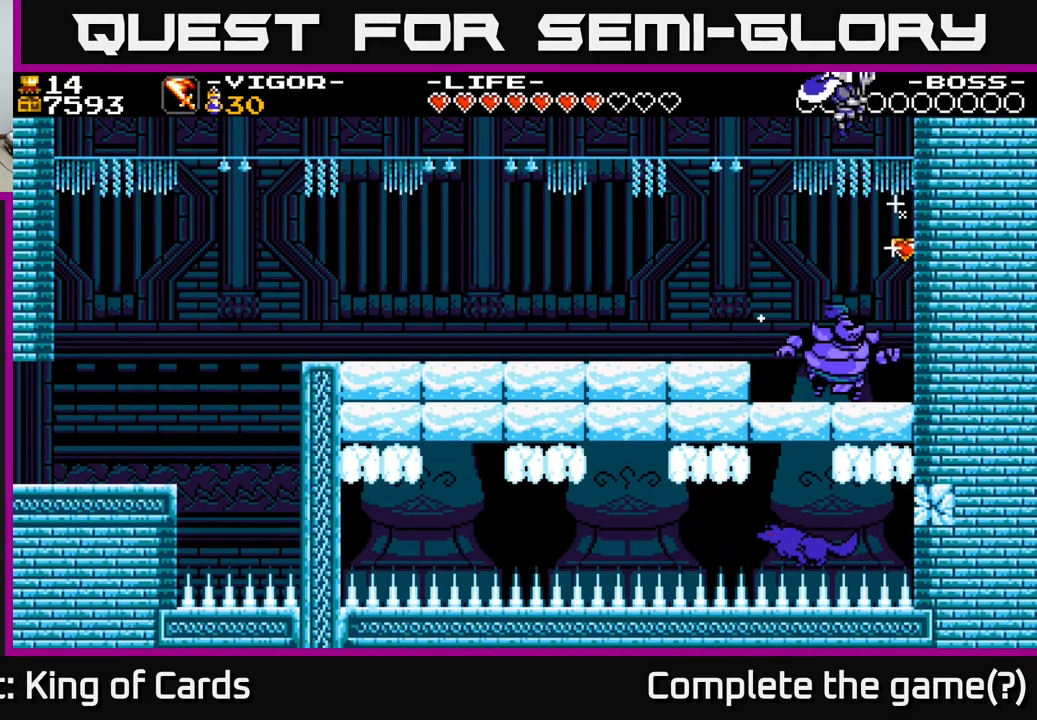
{"buttons": [], "right_stick": "center", "events": []}
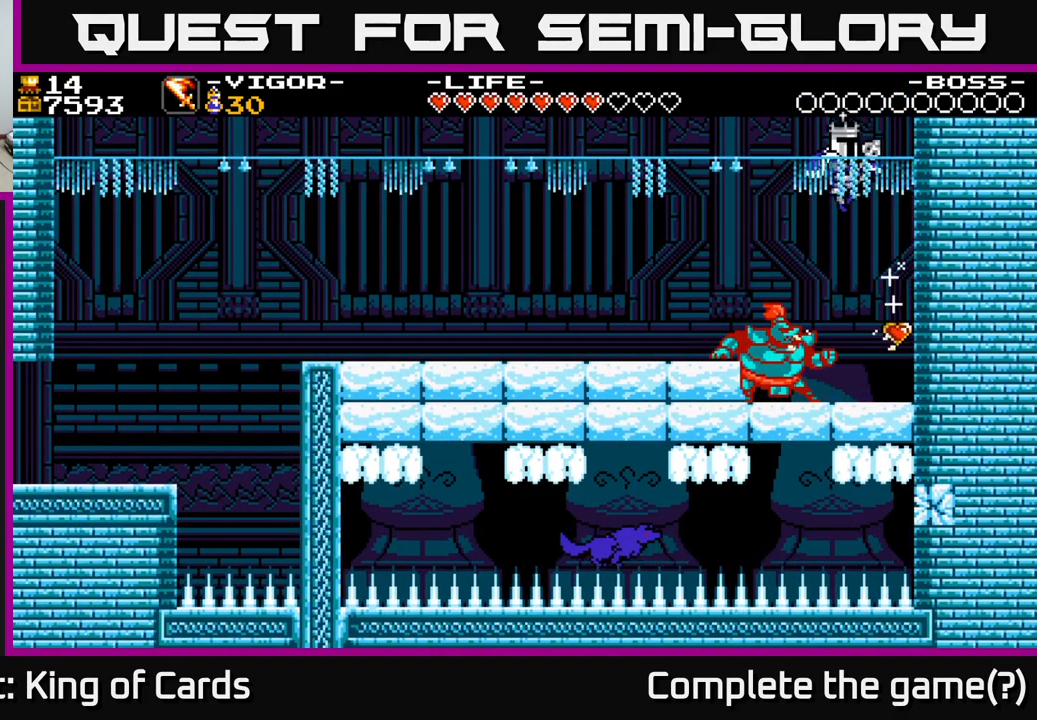
{"buttons": [], "right_stick": "center", "events": [[216, "DPAD_LEFT", "down"], [400, "DPAD_LEFT", "up"]]}
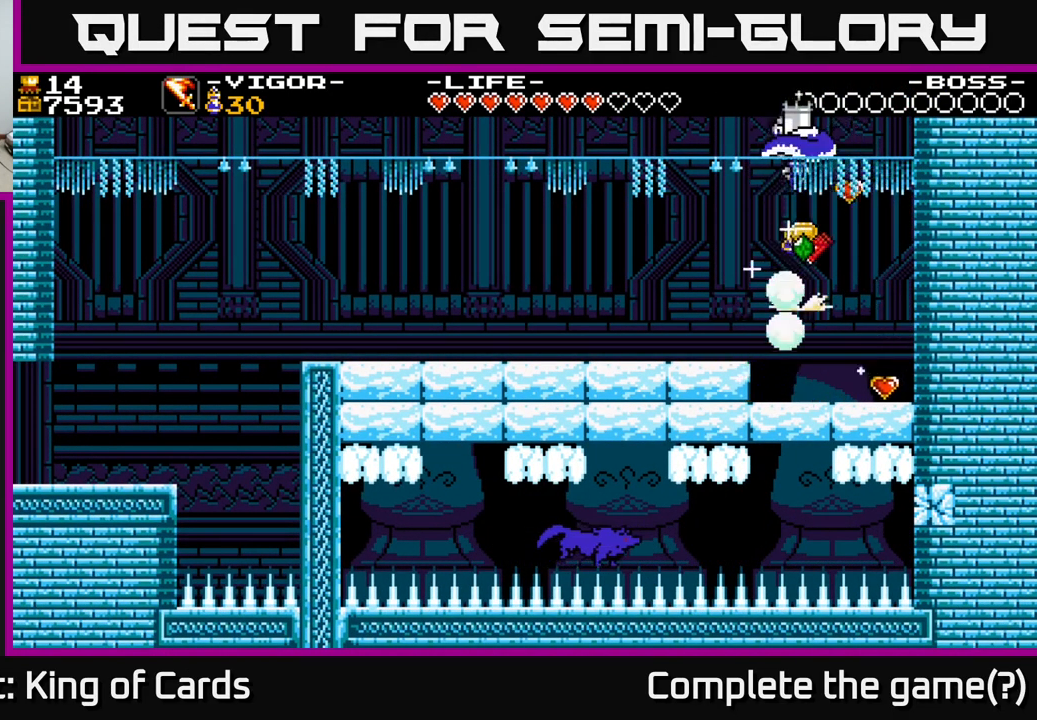
{"buttons": [], "right_stick": "center", "events": [[100, "DPAD_RIGHT", "down"], [366, "DPAD_RIGHT", "up"]]}
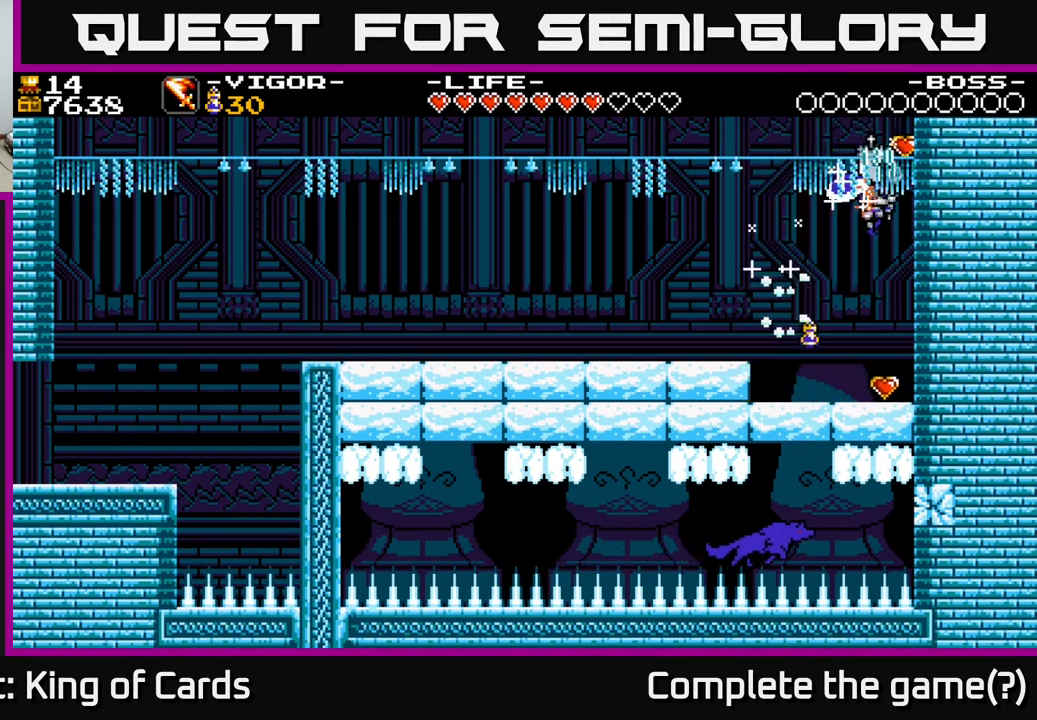
{"buttons": [], "right_stick": "center", "events": []}
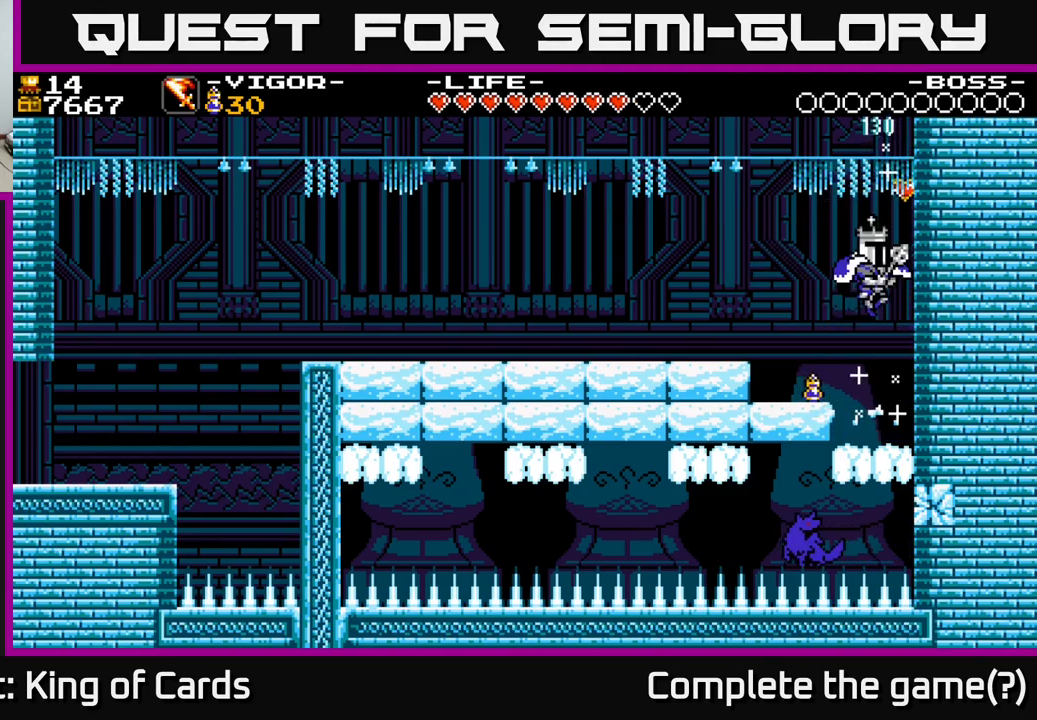
{"buttons": ["DPAD_RIGHT"], "right_stick": "center", "events": [[200, "DPAD_LEFT", "down"], [300, "DPAD_LEFT", "up"], [433, "DPAD_RIGHT", "down"]]}
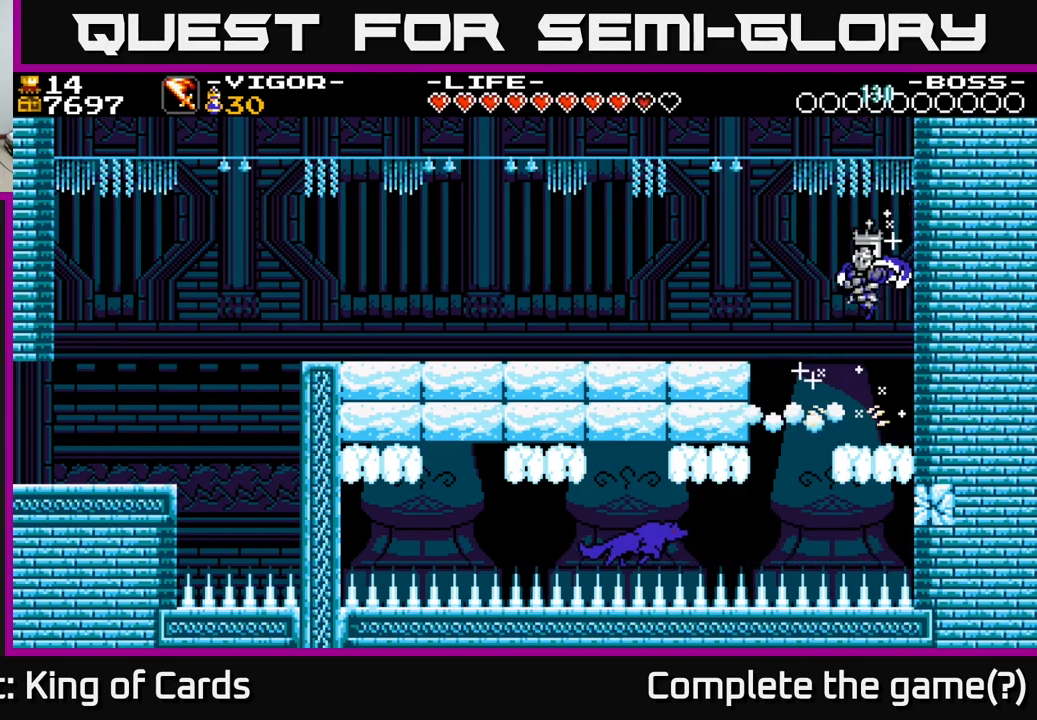
{"buttons": [], "right_stick": "center", "events": [[83, "DPAD_RIGHT", "up"], [383, "DPAD_LEFT", "down"], [433, "DPAD_LEFT", "up"]]}
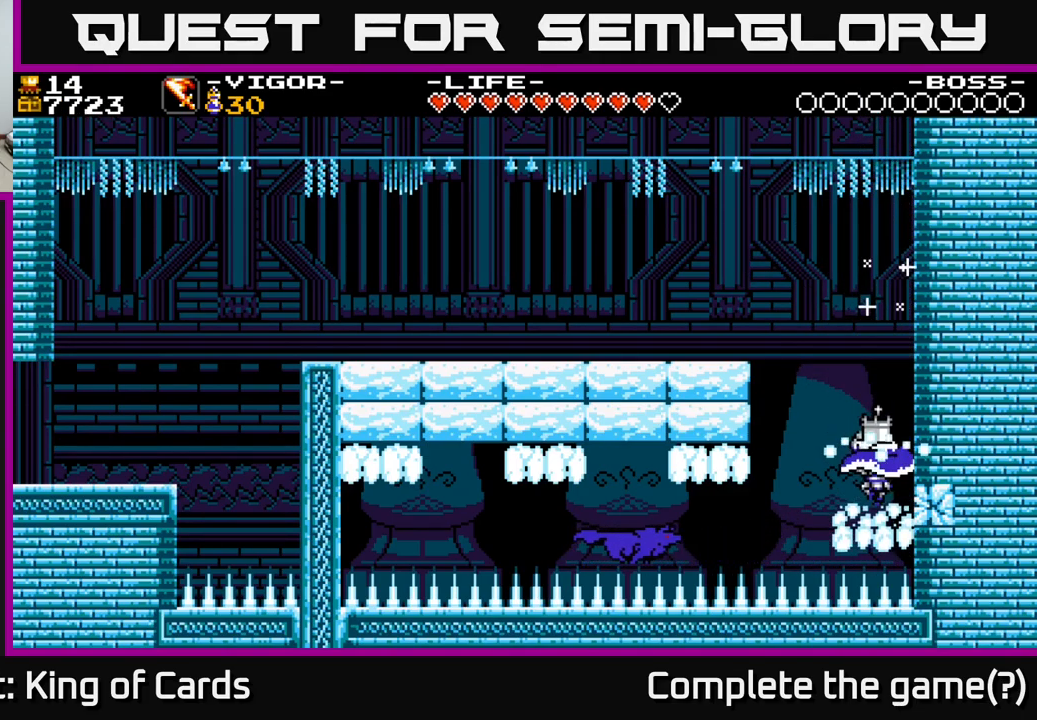
{"buttons": [], "right_stick": "center", "events": [[233, "DPAD_RIGHT", "down"], [267, "X", "down"], [383, "X", "up"], [500, "DPAD_RIGHT", "up"]]}
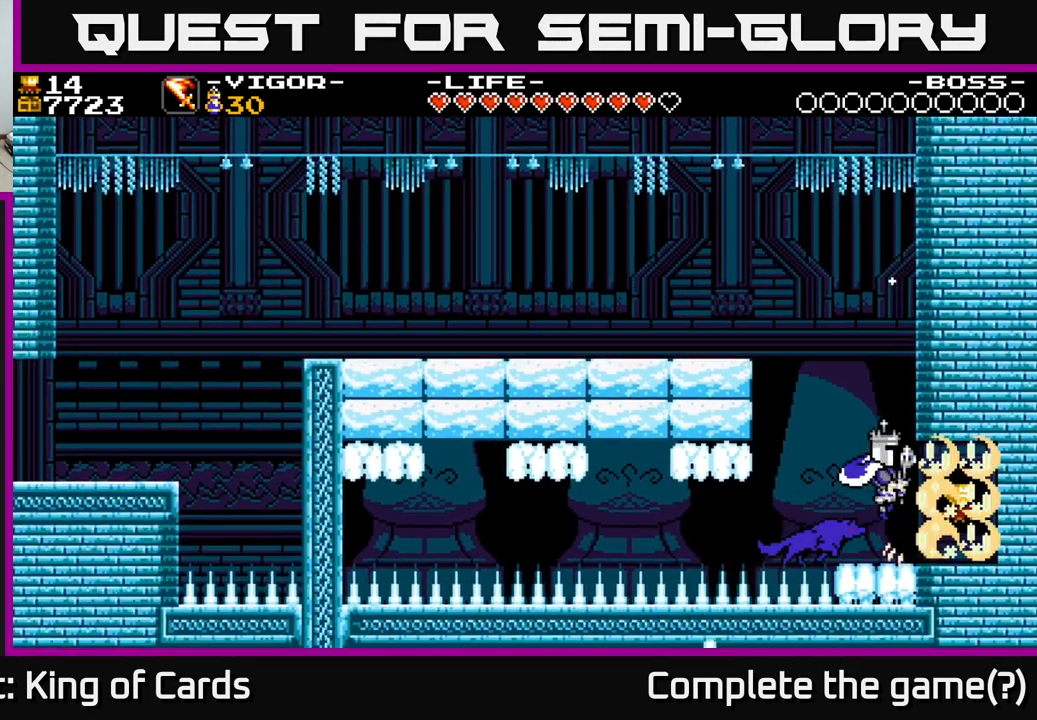
{"buttons": [], "right_stick": "center", "events": []}
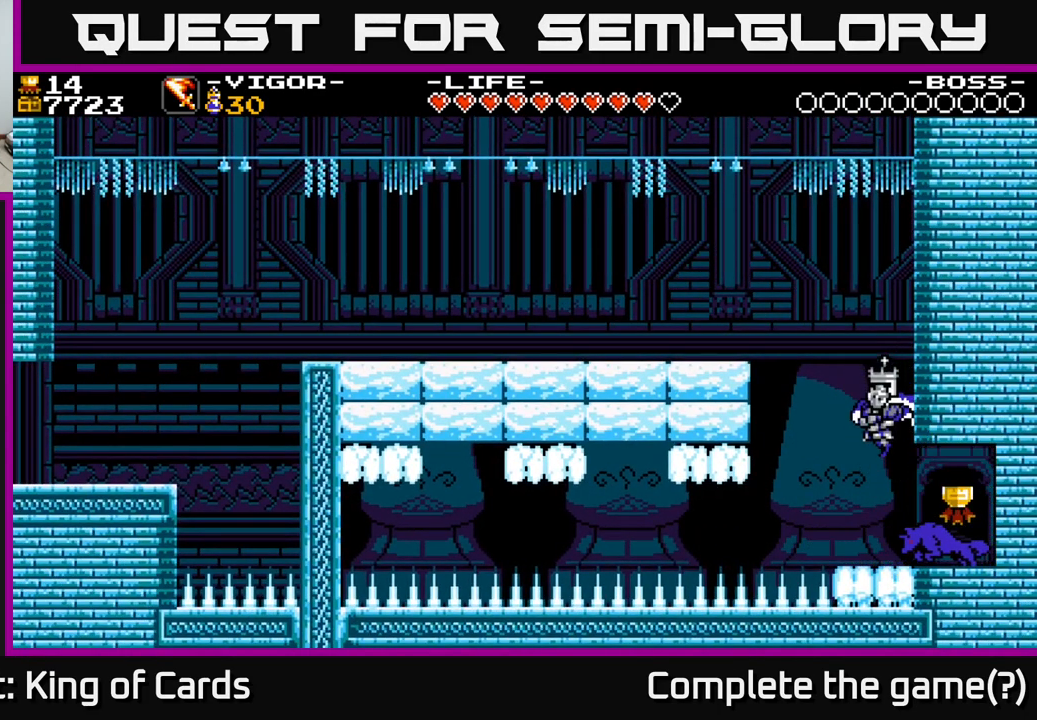
{"buttons": ["DPAD_RIGHT"], "right_stick": "center", "events": [[50, "DPAD_RIGHT", "down"]]}
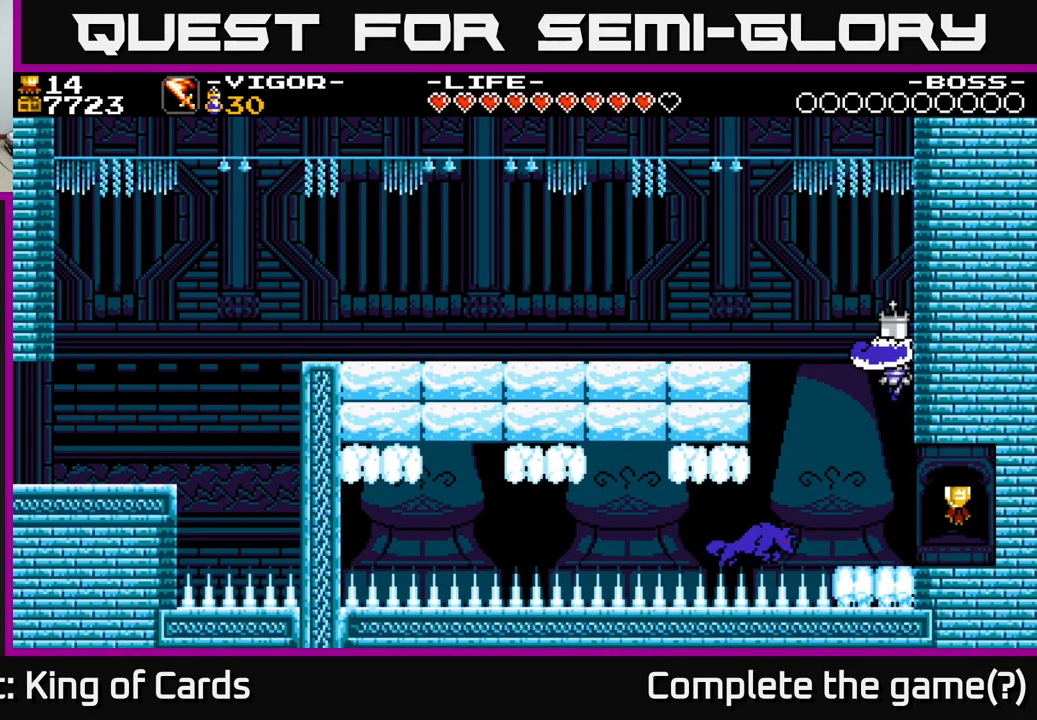
{"buttons": ["DPAD_RIGHT"], "right_stick": "center", "events": []}
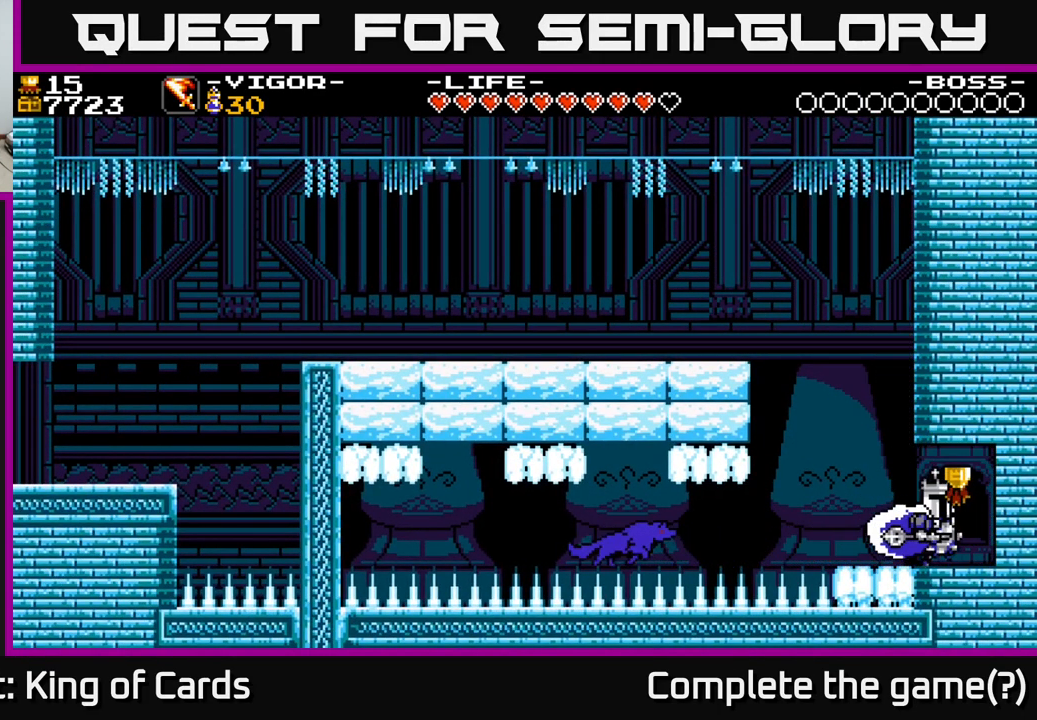
{"buttons": ["DPAD_LEFT"], "right_stick": "center", "events": [[67, "DPAD_RIGHT", "up"], [117, "DPAD_LEFT", "down"]]}
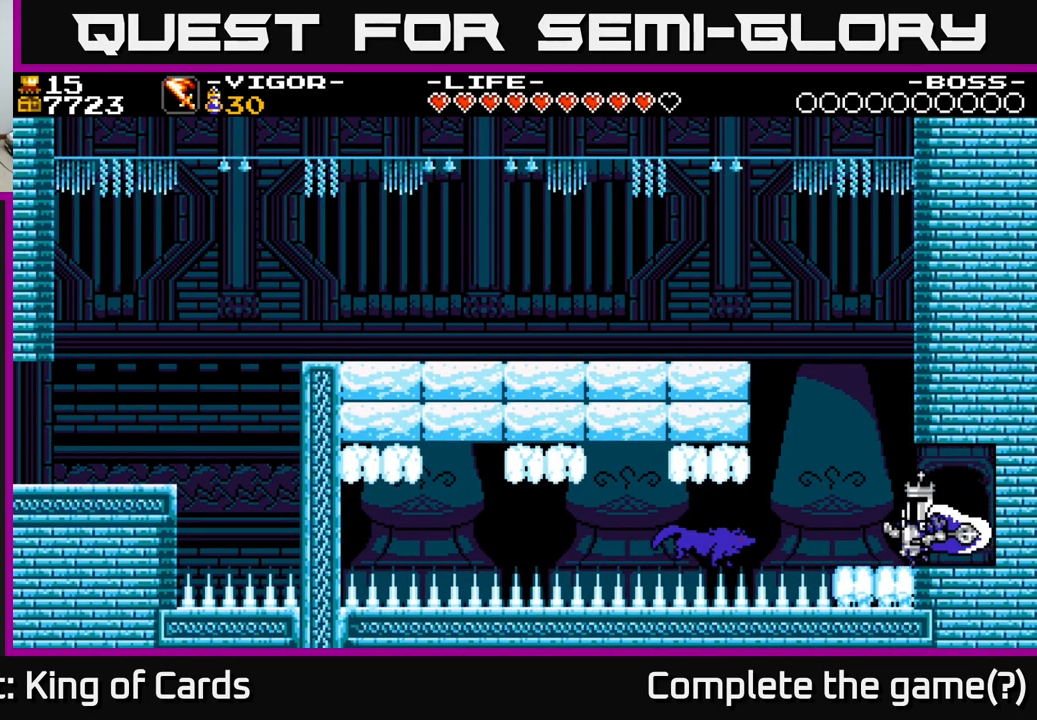
{"buttons": ["A", "X", "DPAD_LEFT"], "right_stick": "center", "events": [[150, "A", "down"], [417, "X", "down"]]}
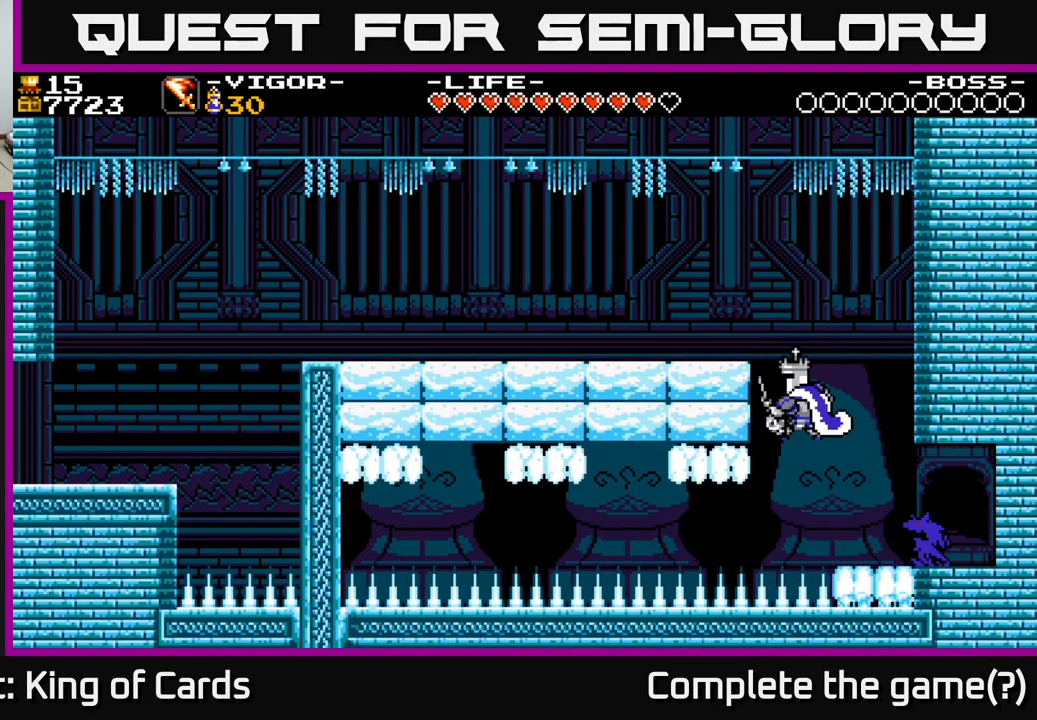
{"buttons": [], "right_stick": "center", "events": [[217, "A", "up"], [233, "X", "up"], [467, "DPAD_LEFT", "up"]]}
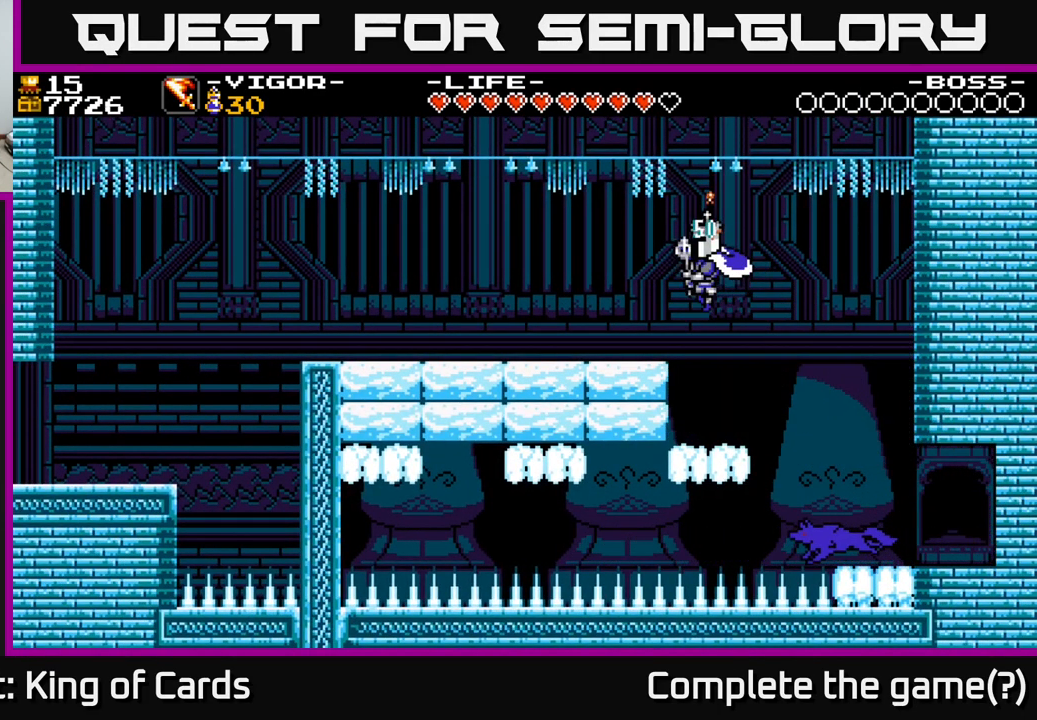
{"buttons": [], "right_stick": "center", "events": []}
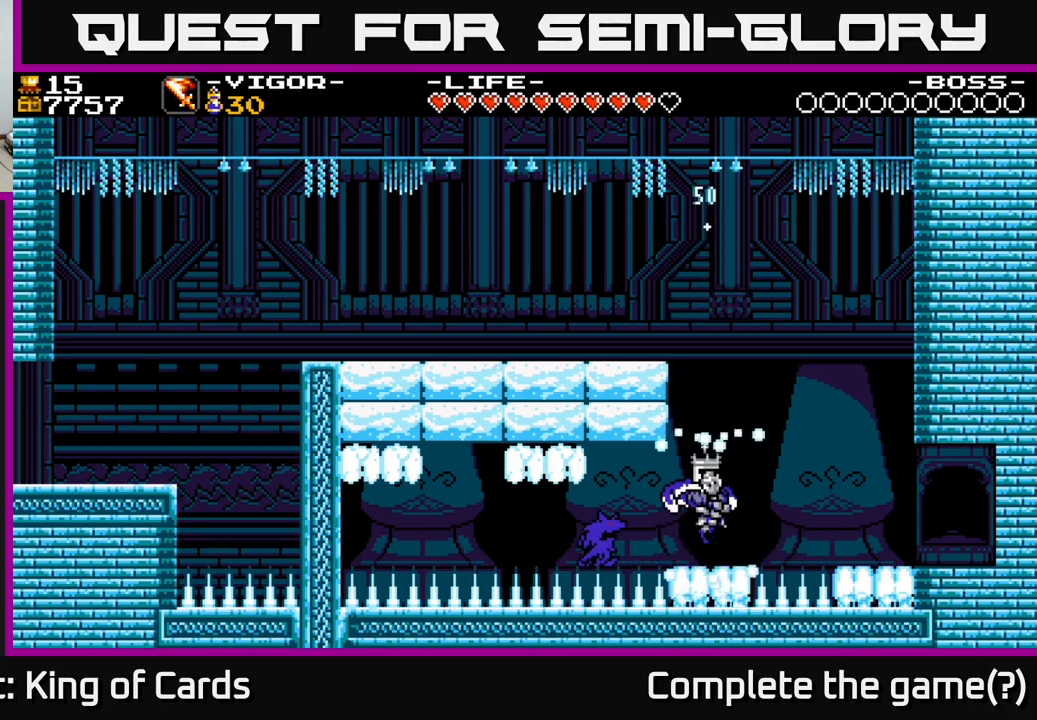
{"buttons": ["A", "DPAD_LEFT"], "right_stick": "center", "events": [[167, "A", "down"], [500, "DPAD_LEFT", "down"]]}
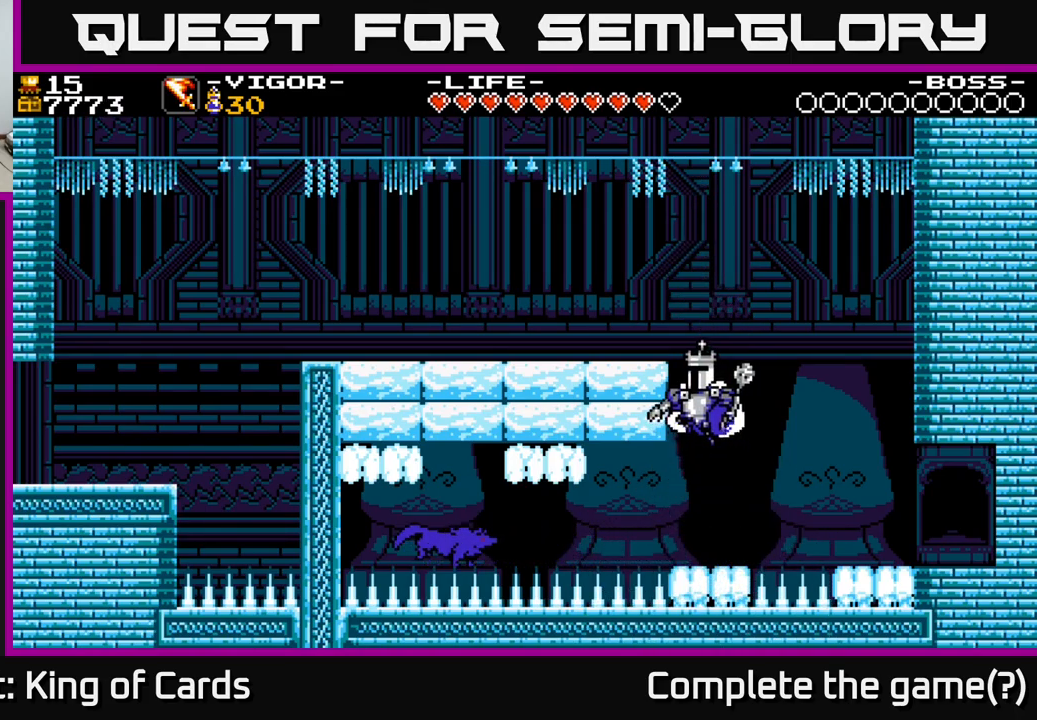
{"buttons": [], "right_stick": "center", "events": [[17, "X", "down"], [267, "A", "up"], [284, "DPAD_LEFT", "up"], [300, "X", "up"]]}
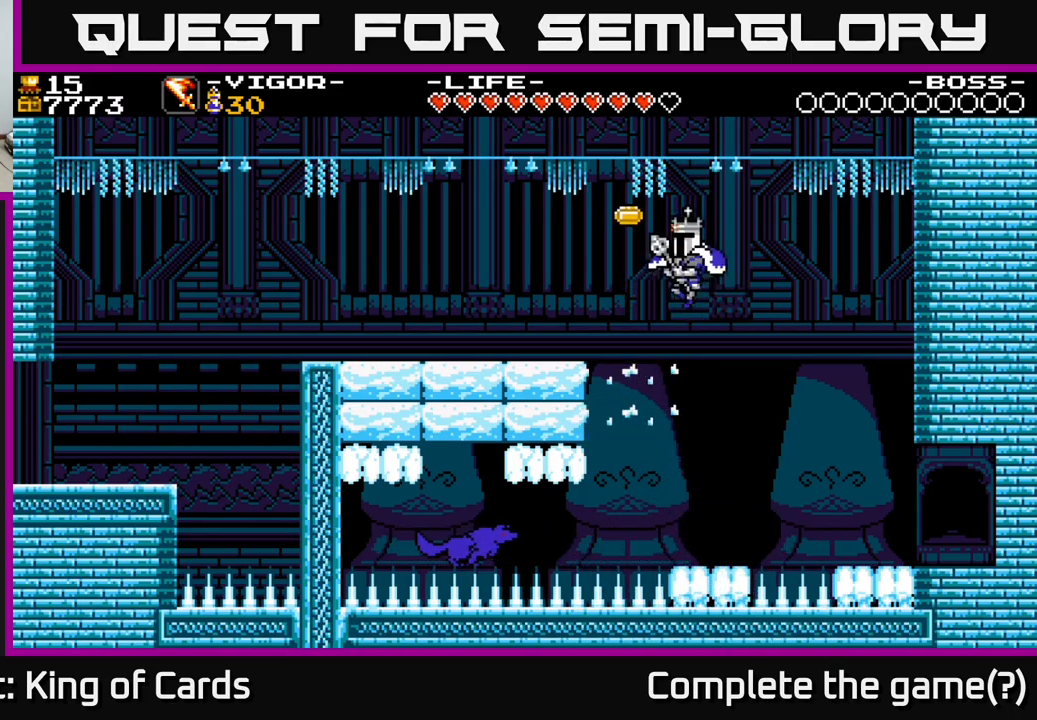
{"buttons": ["DPAD_LEFT"], "right_stick": "center", "events": [[17, "DPAD_LEFT", "down"]]}
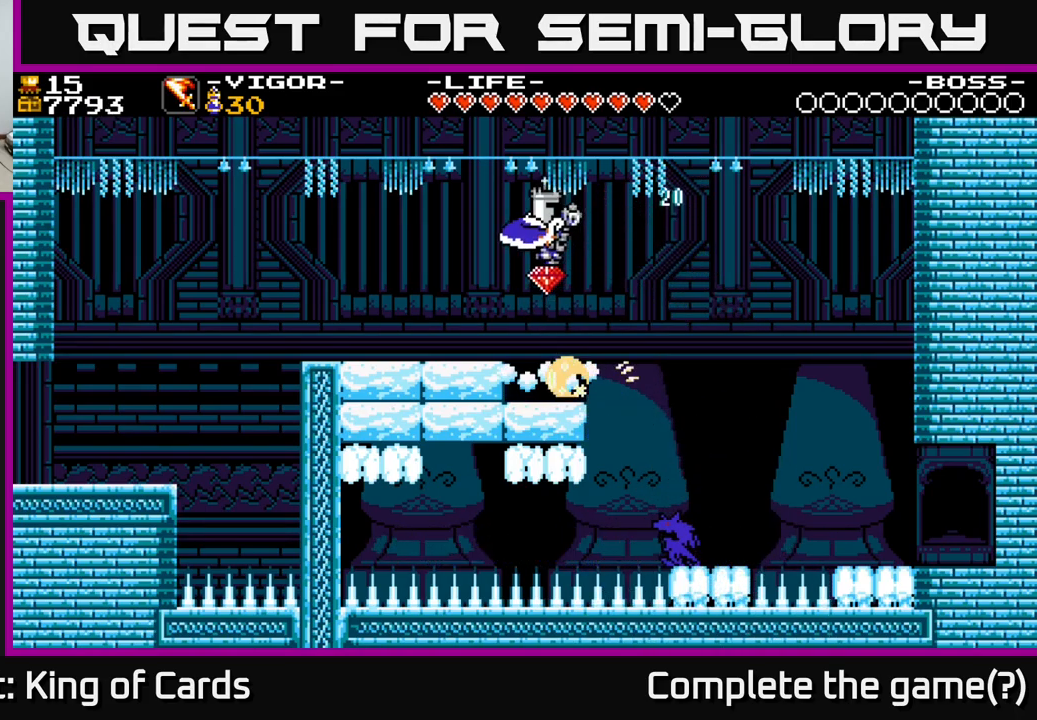
{"buttons": ["DPAD_LEFT"], "right_stick": "center", "events": [[184, "DPAD_LEFT", "up"], [367, "DPAD_LEFT", "down"]]}
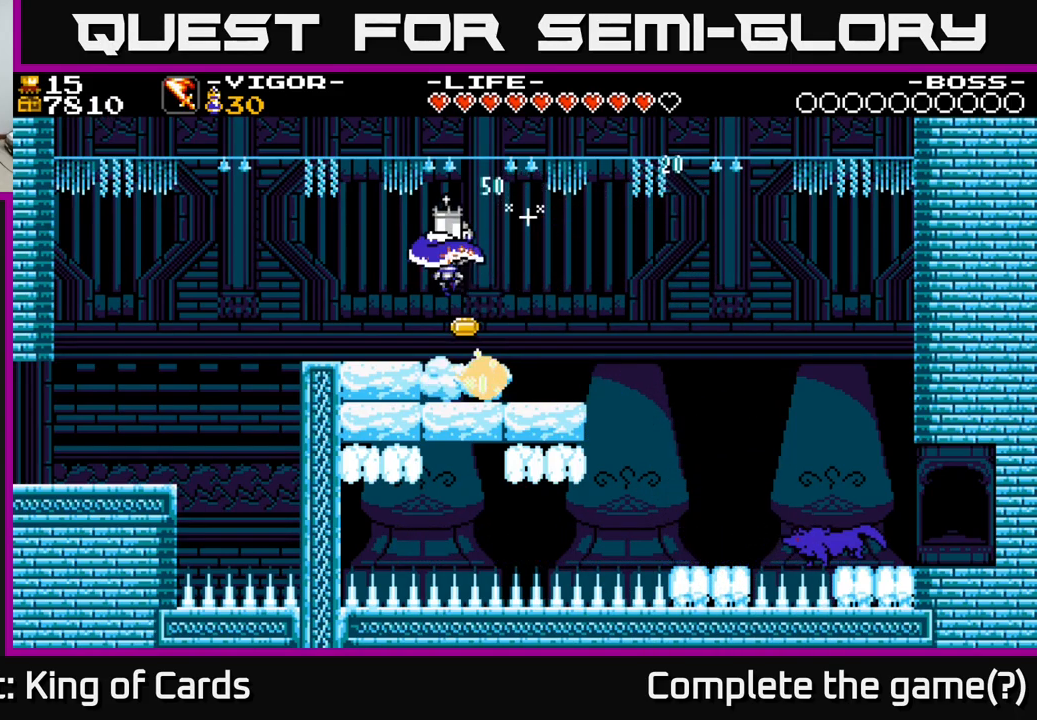
{"buttons": [], "right_stick": "center", "events": [[284, "DPAD_LEFT", "up"]]}